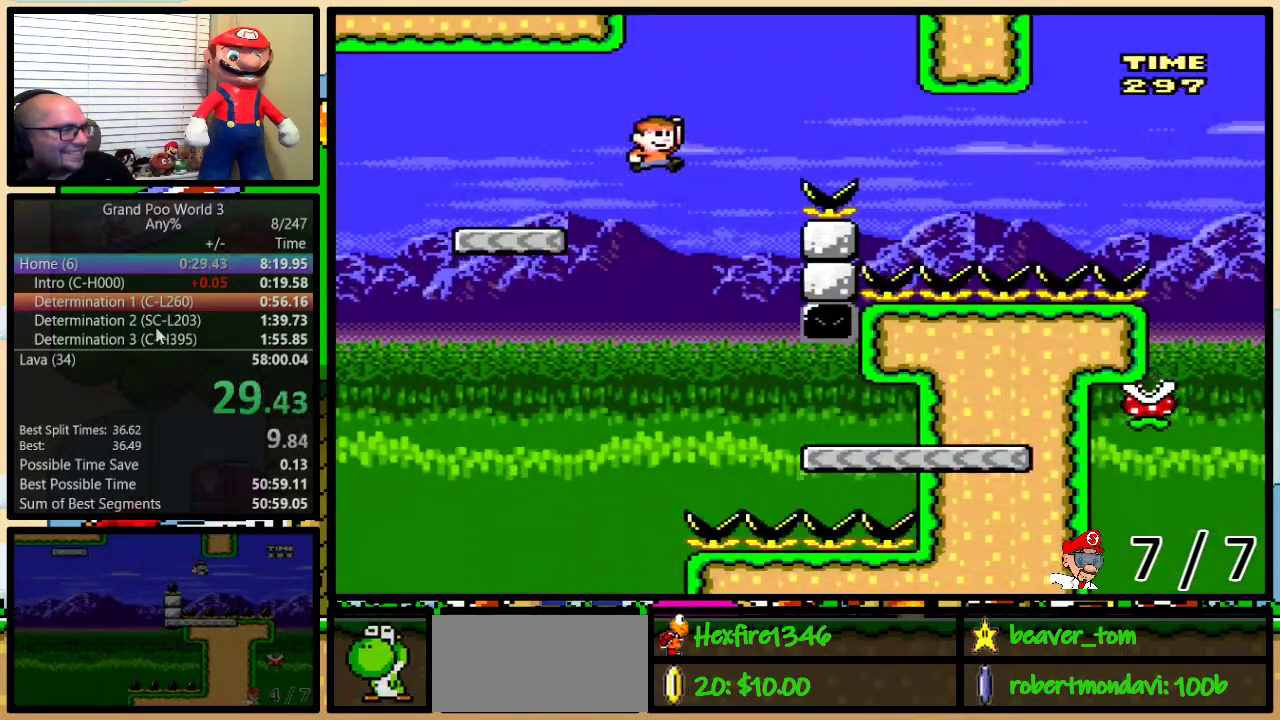
Gameplay with a controller (Nintendo layout); each line is a JSON object with the inputs held at the frame after it. "events" lists button and stick changes between this image and that frame as [ms after this image, input, new state], when the widget could be followed in between. Not read: DPAD_LEFT L1 L3 R1 R3.
{"buttons": ["Y", "DPAD_UP", "DPAD_RIGHT"], "events": [[467, "B", "up"]]}
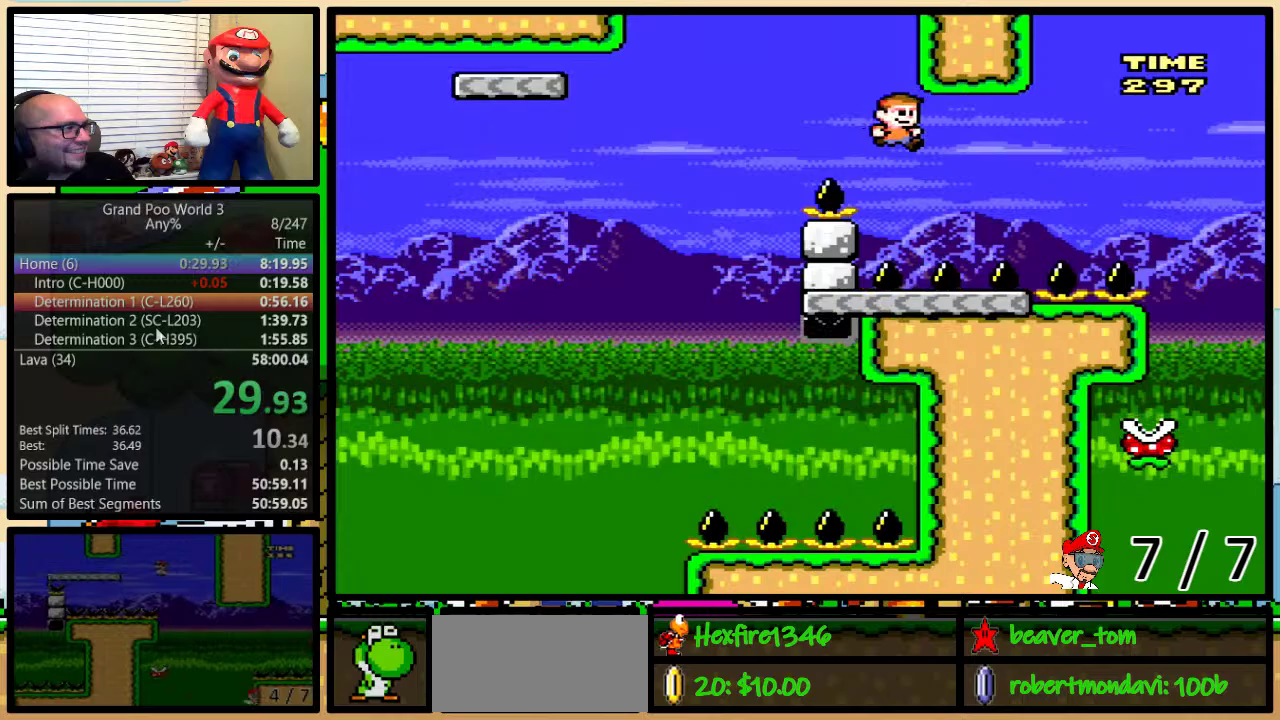
{"buttons": ["Y", "DPAD_UP", "DPAD_RIGHT"], "events": [[183, "A", "down"], [250, "A", "up"]]}
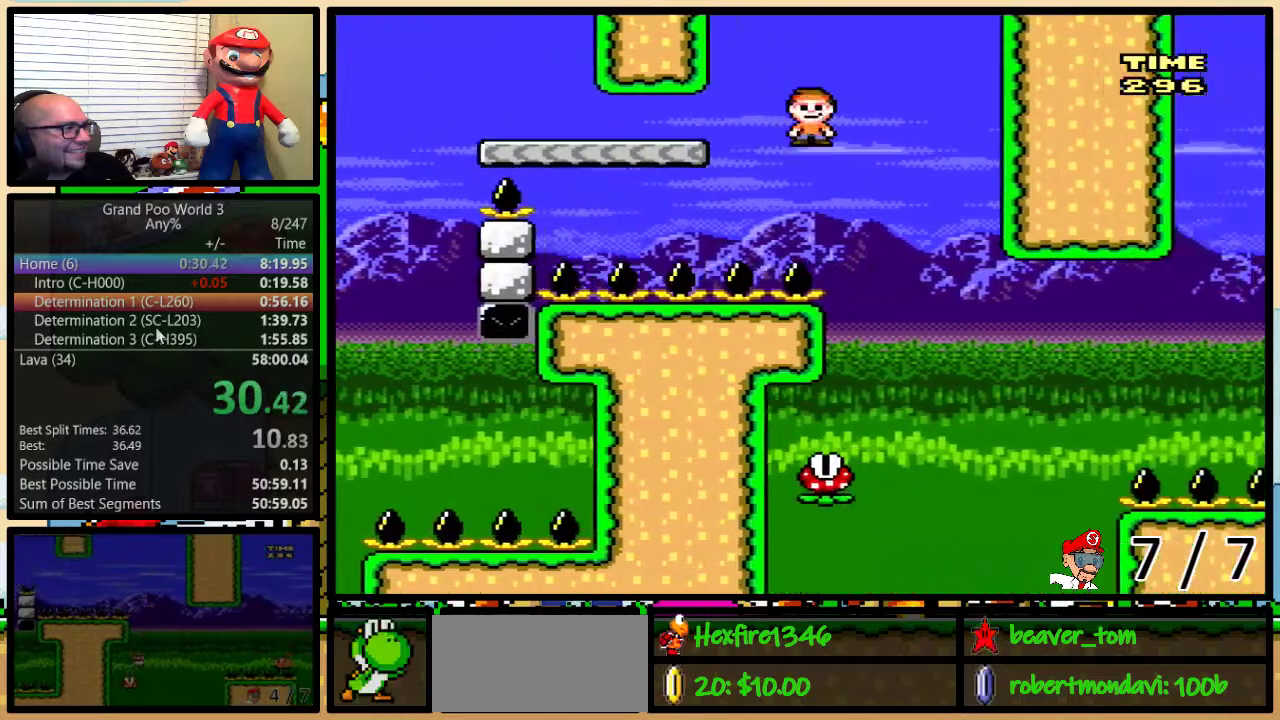
{"buttons": ["B", "Y", "DPAD_RIGHT"], "events": [[34, "DPAD_UP", "up"], [101, "DPAD_RIGHT", "up"], [451, "DPAD_RIGHT", "down"], [484, "B", "down"]]}
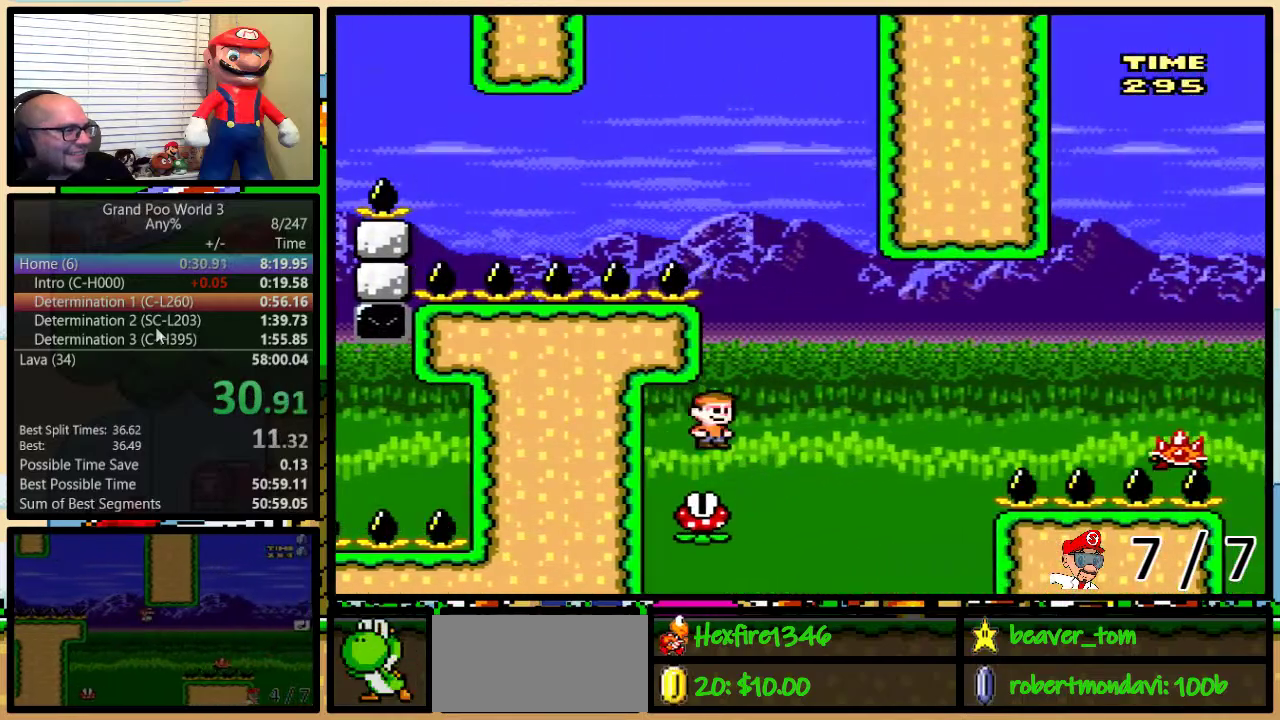
{"buttons": ["B", "Y", "DPAD_UP", "DPAD_RIGHT"], "events": [[83, "DPAD_UP", "down"], [317, "B", "up"], [400, "B", "down"]]}
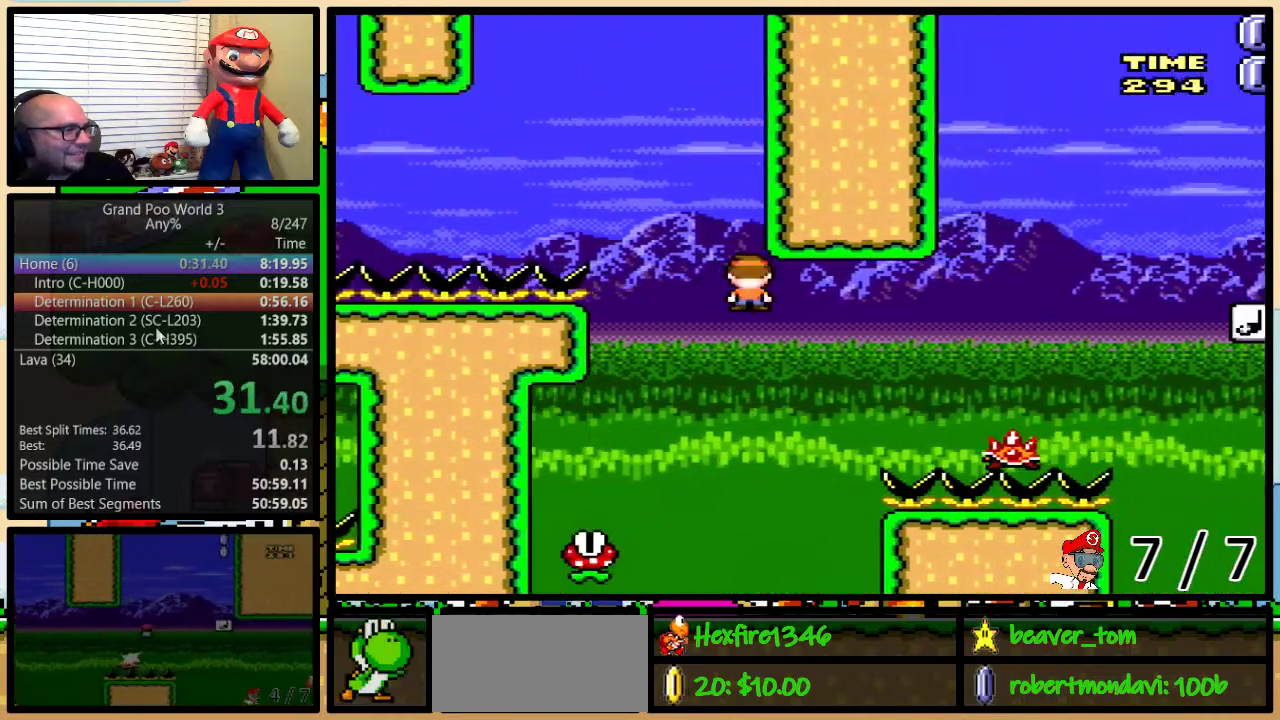
{"buttons": ["B", "Y", "DPAD_UP", "DPAD_RIGHT"], "events": []}
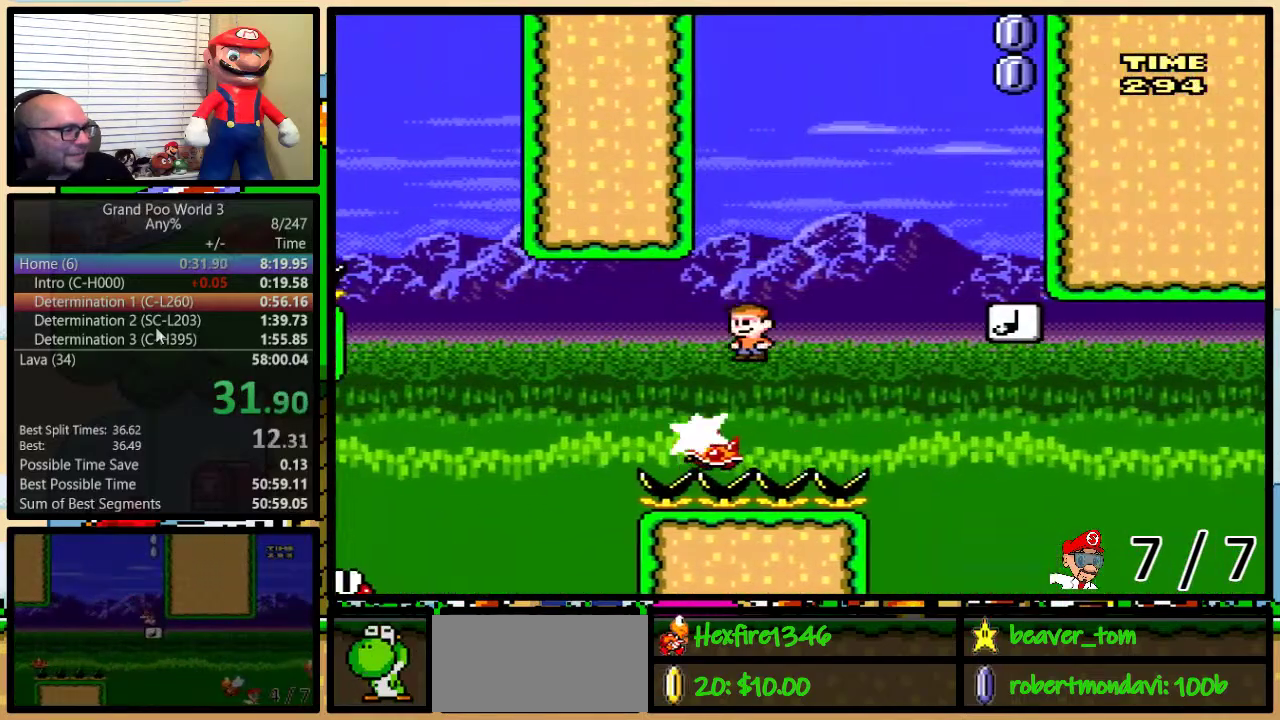
{"buttons": ["Y"], "events": [[67, "B", "up"], [117, "B", "down"], [317, "B", "up"], [367, "DPAD_UP", "up"], [467, "DPAD_RIGHT", "up"]]}
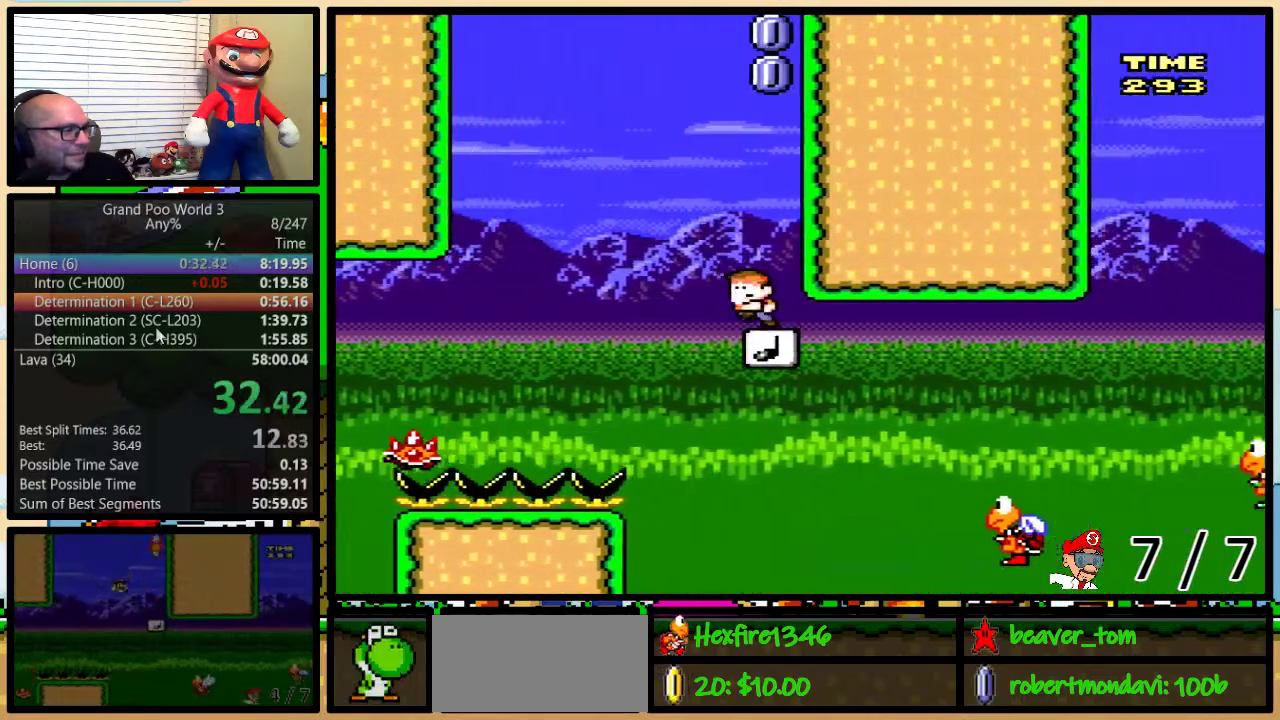
{"buttons": ["Y", "DPAD_RIGHT"], "events": [[434, "DPAD_RIGHT", "down"]]}
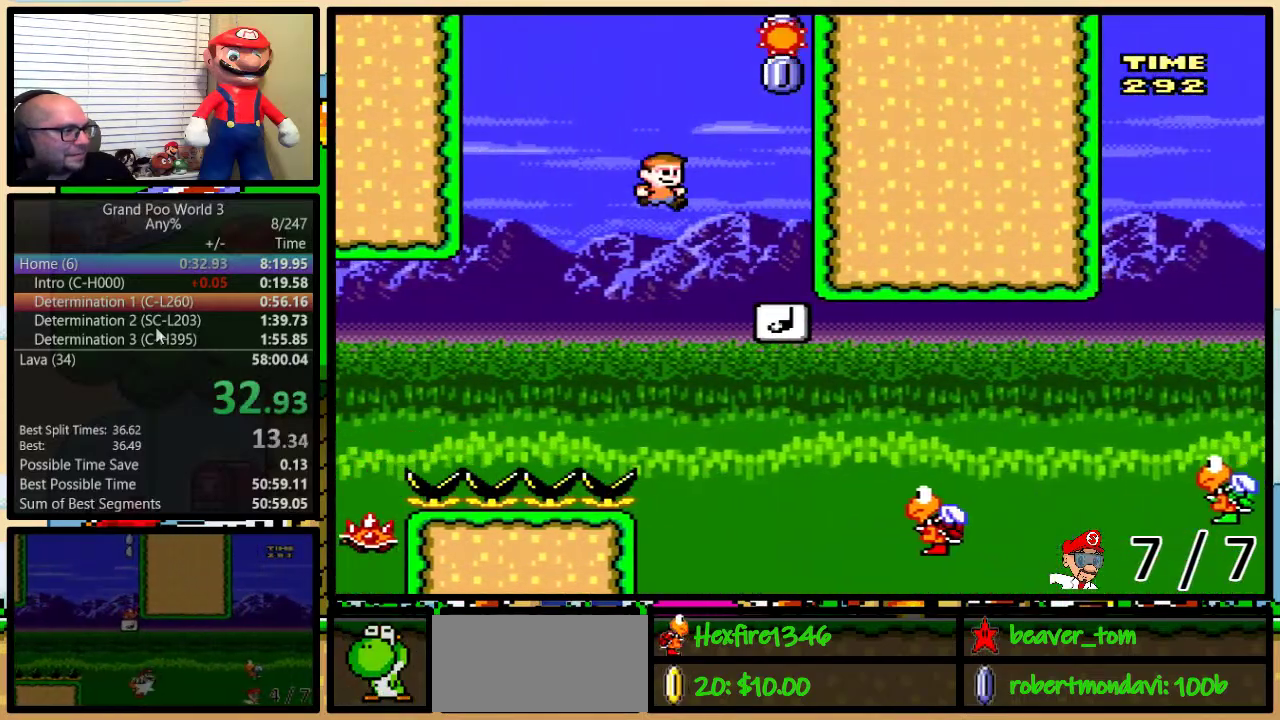
{"buttons": ["B", "Y", "DPAD_UP", "DPAD_RIGHT"], "events": [[150, "DPAD_UP", "down"], [233, "B", "down"]]}
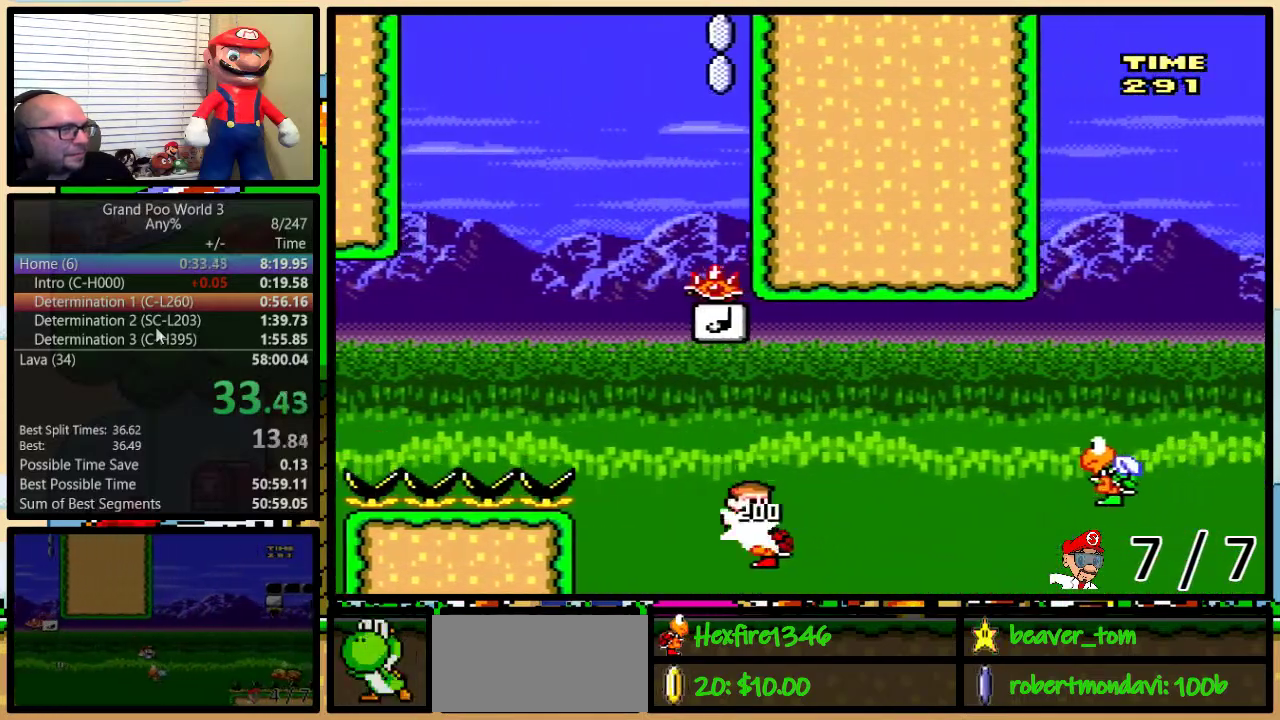
{"buttons": ["B", "Y", "DPAD_UP", "DPAD_RIGHT"], "events": [[151, "B", "up"], [451, "B", "down"]]}
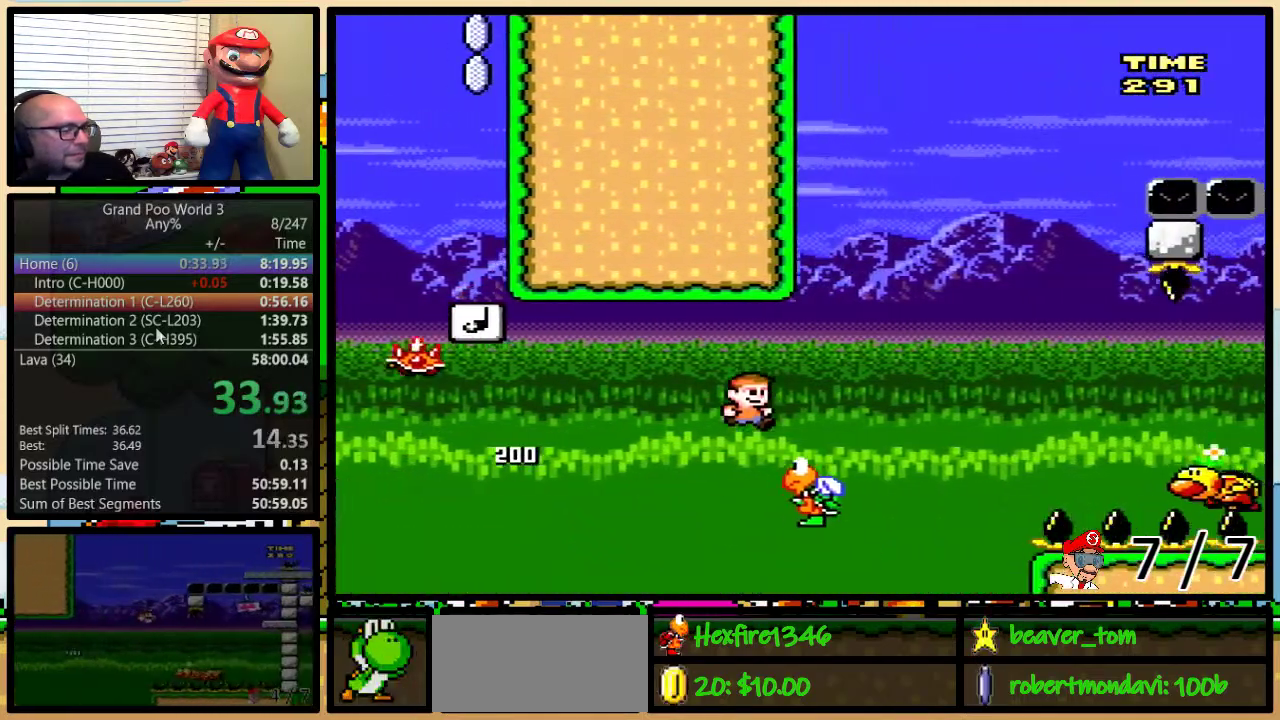
{"buttons": ["Y", "DPAD_UP", "DPAD_RIGHT"], "events": [[350, "B", "up"]]}
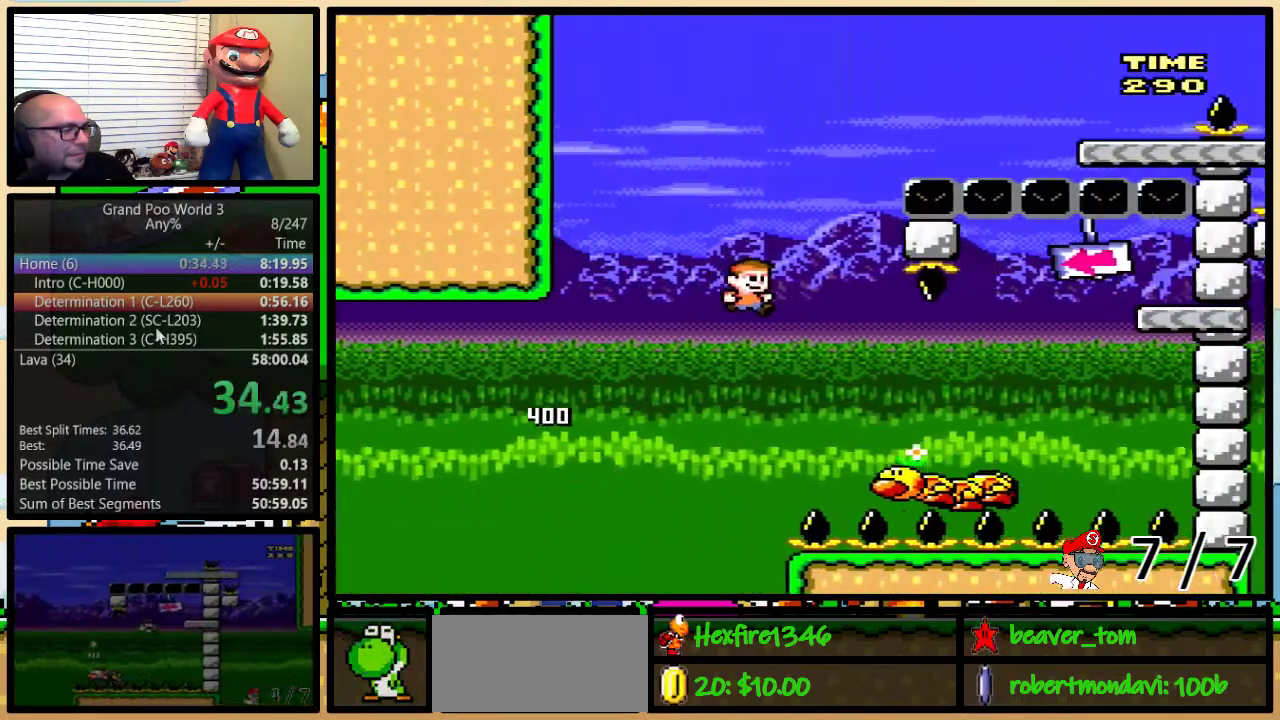
{"buttons": ["B", "Y", "DPAD_RIGHT"], "events": [[84, "B", "down"], [484, "DPAD_UP", "up"]]}
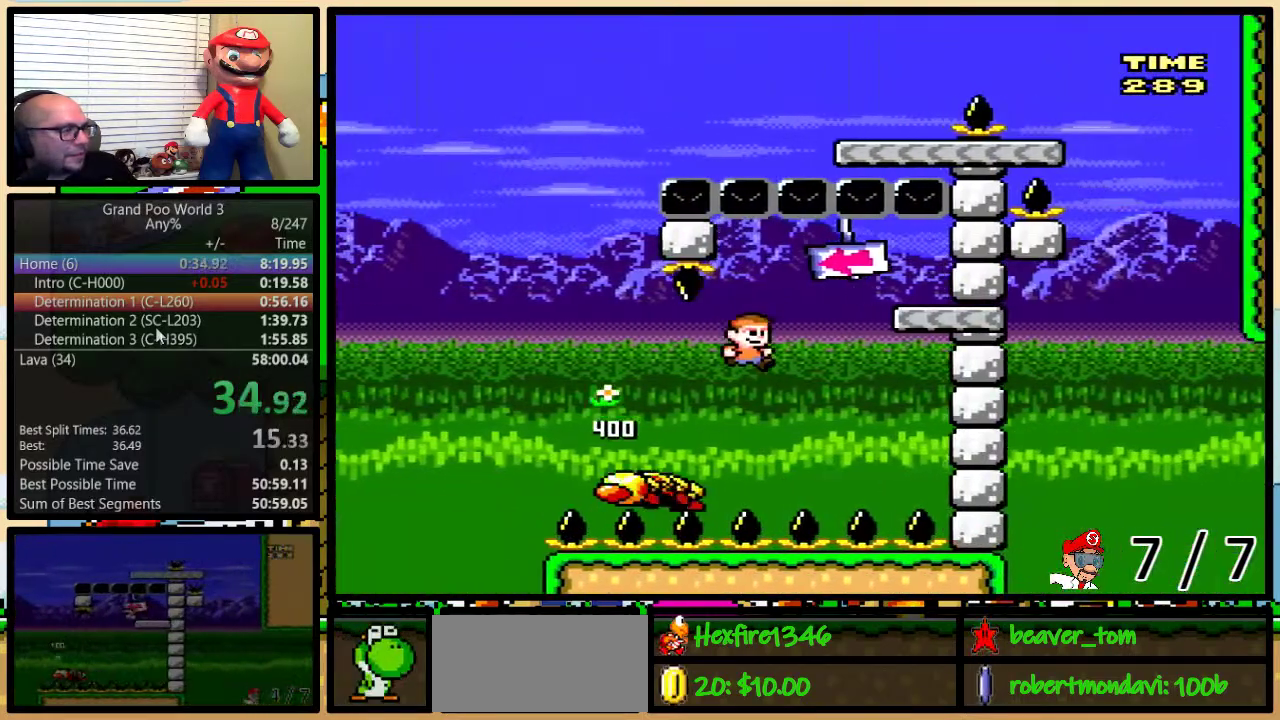
{"buttons": ["B", "Y", "DPAD_UP"], "events": [[17, "B", "up"], [67, "B", "down"], [250, "DPAD_RIGHT", "up"], [317, "DPAD_UP", "down"]]}
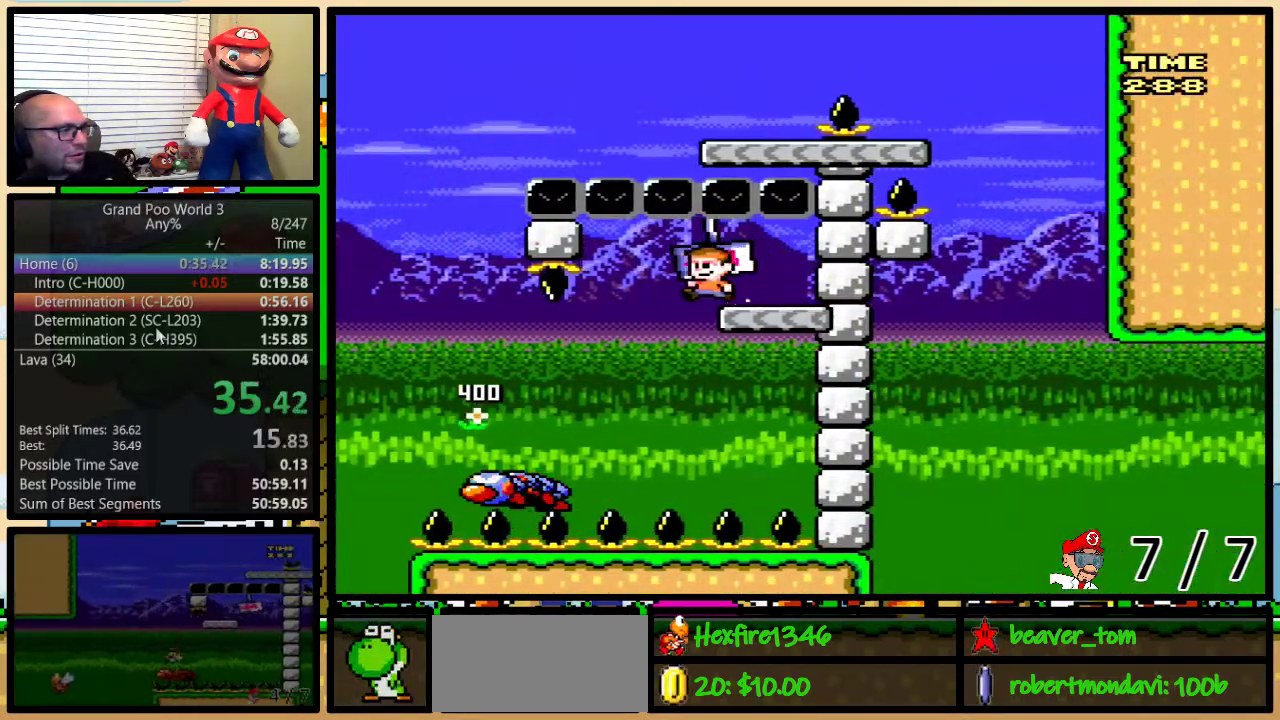
{"buttons": ["B", "Y", "DPAD_UP"], "events": [[67, "B", "up"], [184, "B", "down"]]}
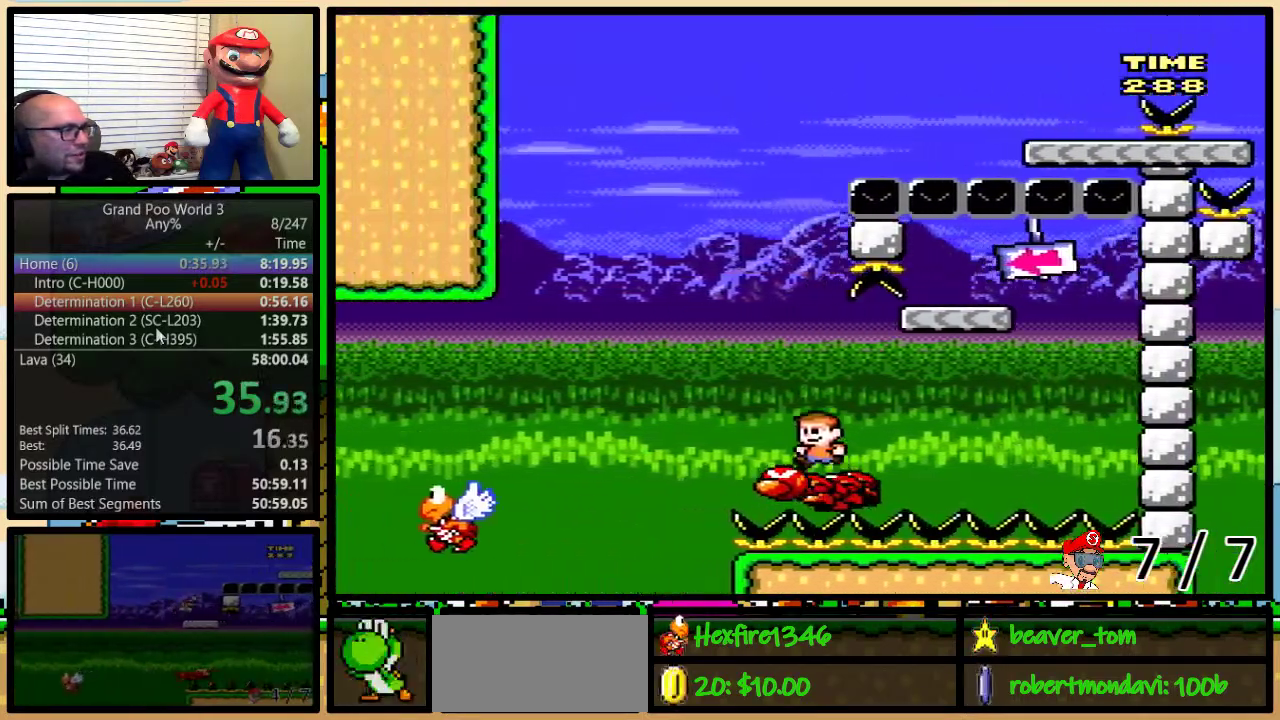
{"buttons": ["Y", "DPAD_UP", "DPAD_RIGHT"], "events": [[67, "DPAD_UP", "up"], [167, "DPAD_UP", "down"], [200, "DPAD_RIGHT", "down"], [334, "B", "up"]]}
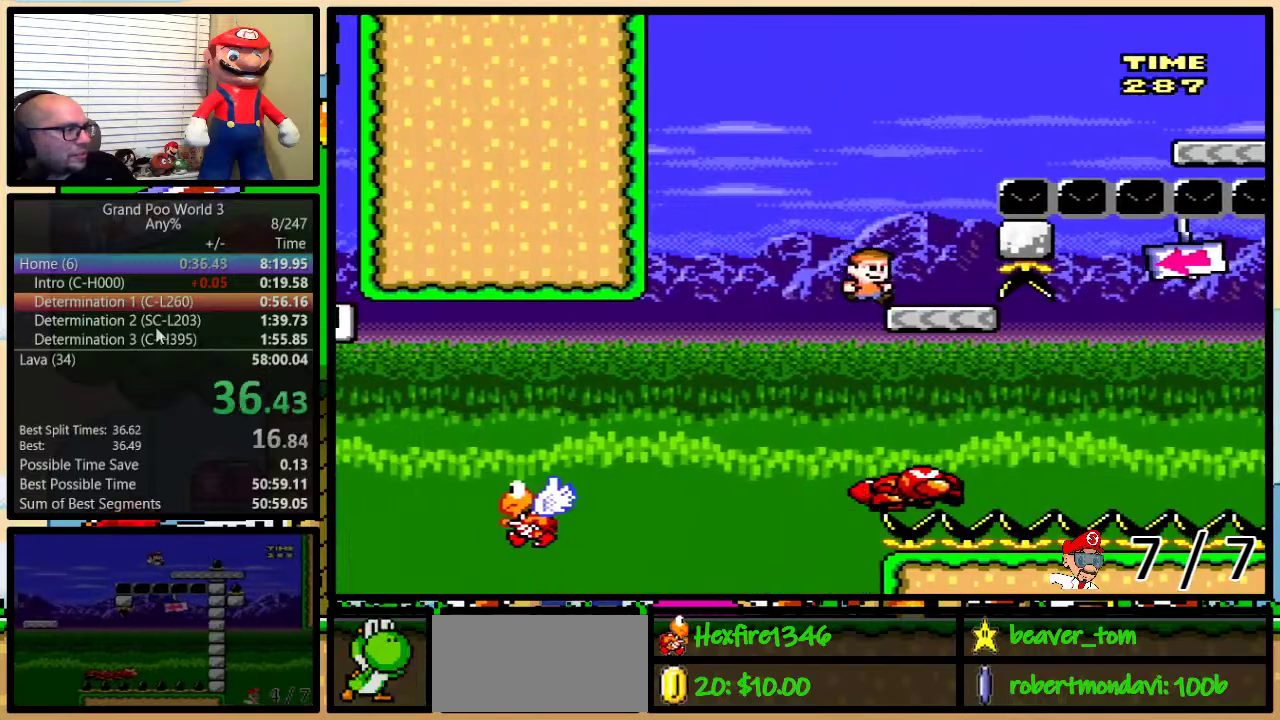
{"buttons": ["B", "Y", "DPAD_RIGHT"], "events": [[84, "B", "down"], [418, "DPAD_UP", "up"]]}
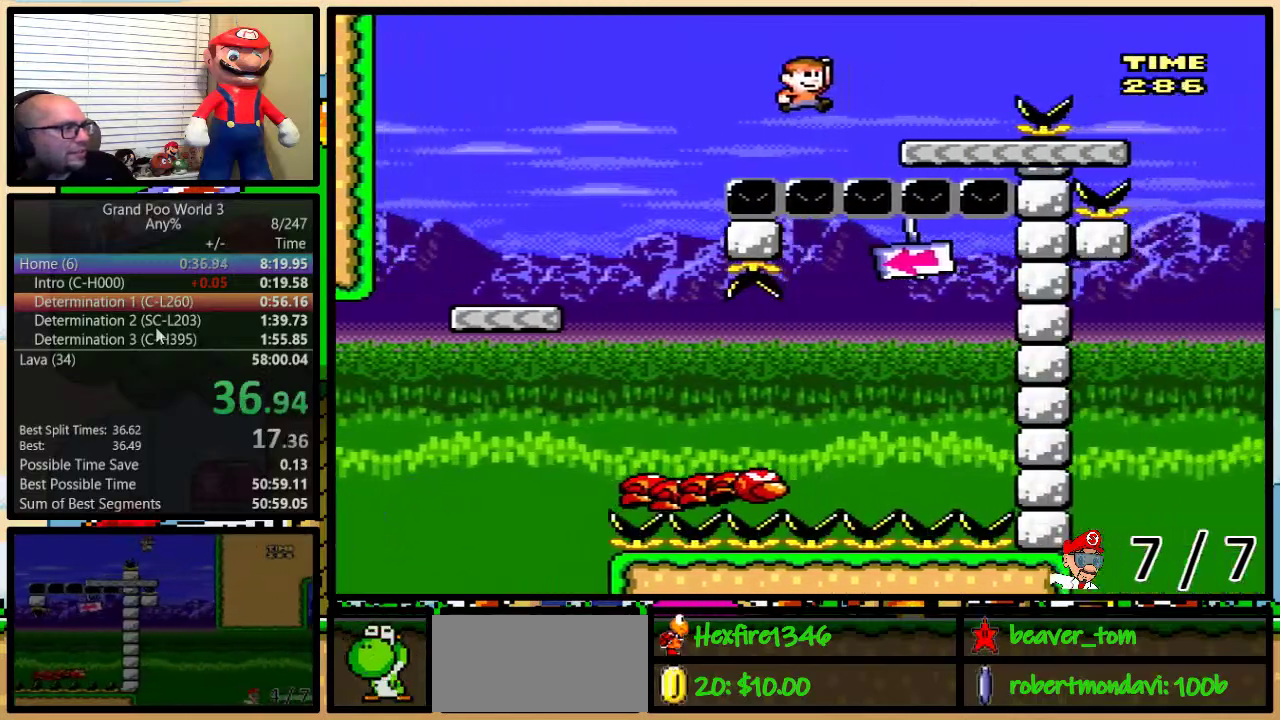
{"buttons": ["Y", "DPAD_UP", "DPAD_RIGHT"], "events": [[50, "B", "up"], [117, "DPAD_UP", "down"]]}
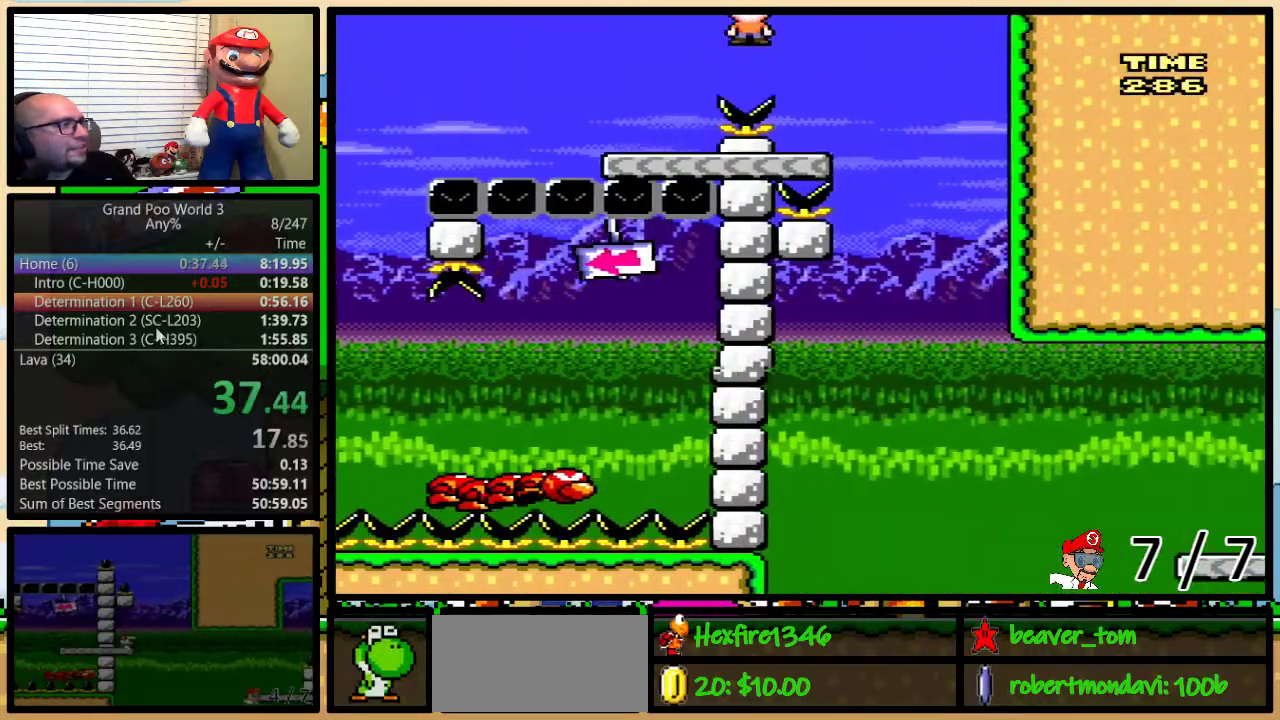
{"buttons": ["Y"], "events": [[201, "DPAD_RIGHT", "up"], [201, "DPAD_UP", "up"], [251, "A", "down"], [451, "A", "up"]]}
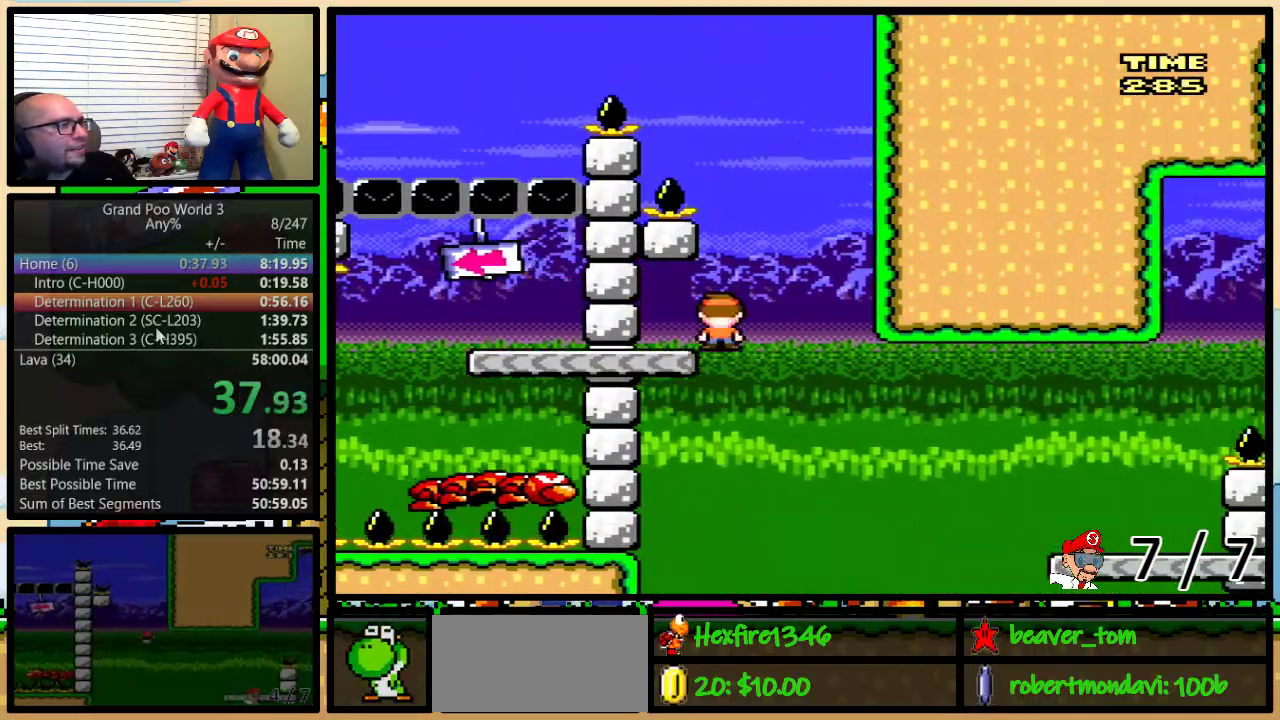
{"buttons": ["Y", "DPAD_UP", "DPAD_RIGHT"], "events": [[83, "DPAD_RIGHT", "down"], [183, "DPAD_UP", "down"], [400, "A", "down"], [450, "A", "up"]]}
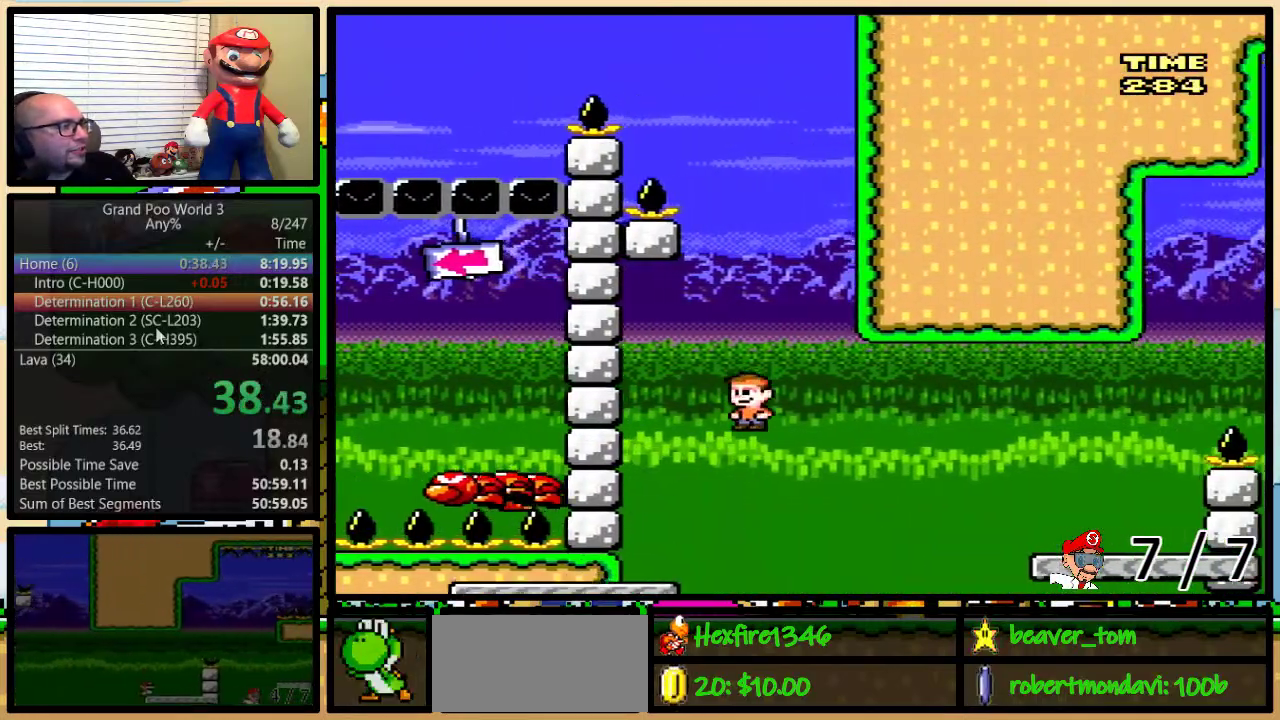
{"buttons": ["Y", "DPAD_UP", "DPAD_RIGHT"], "events": [[84, "A", "down"], [418, "DPAD_UP", "up"], [451, "A", "up"], [484, "DPAD_UP", "down"]]}
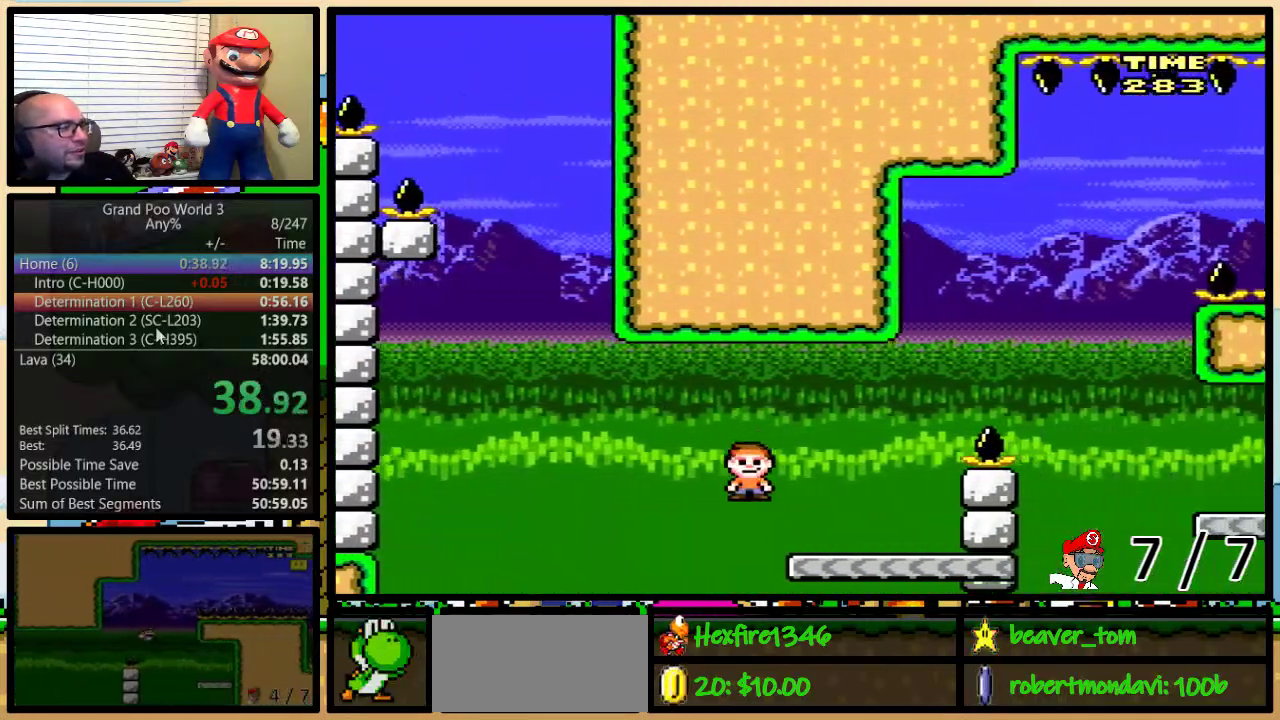
{"buttons": ["B", "Y", "DPAD_UP", "DPAD_RIGHT"], "events": [[133, "B", "down"], [367, "B", "up"], [434, "B", "down"]]}
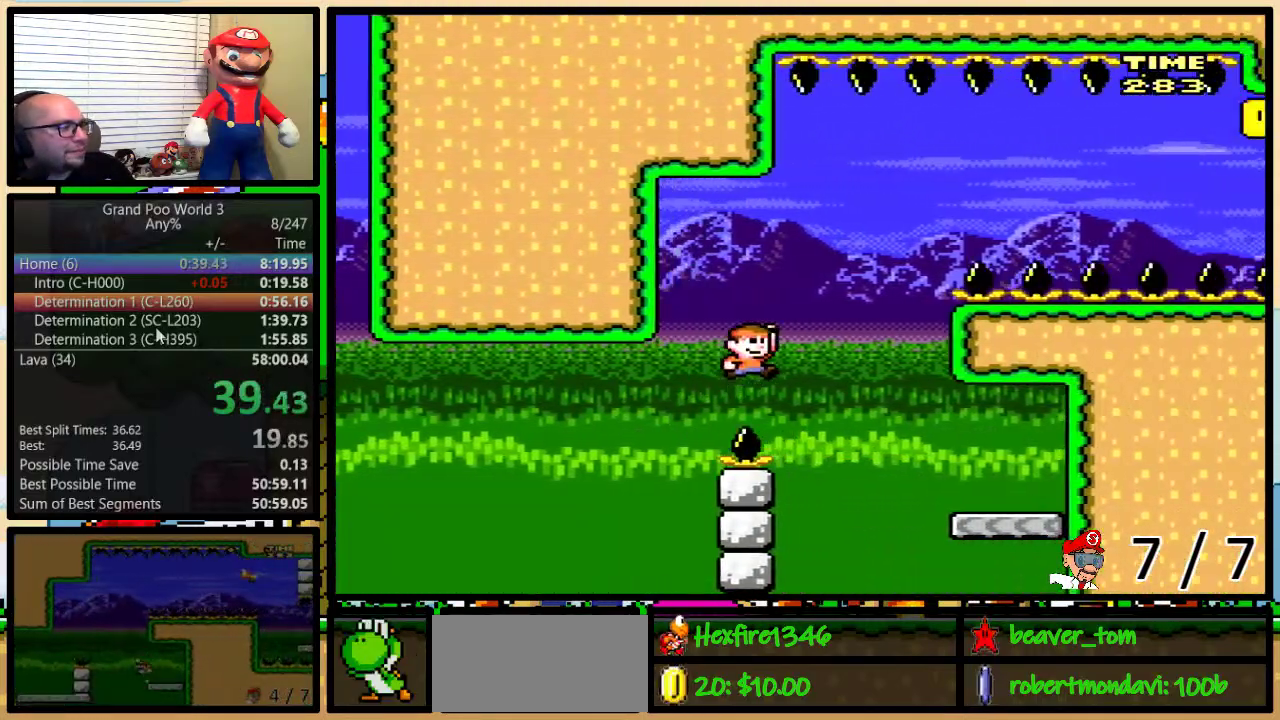
{"buttons": ["Y", "DPAD_UP"], "events": [[317, "B", "up"], [351, "DPAD_RIGHT", "up"]]}
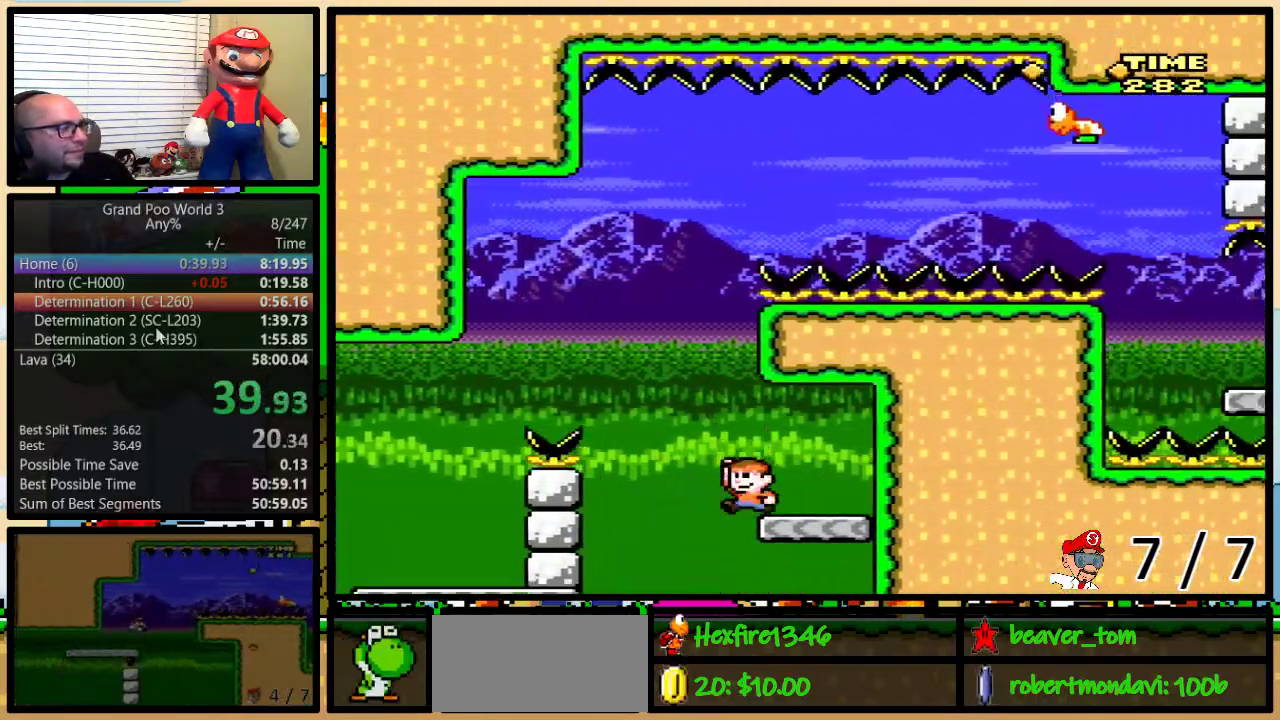
{"buttons": ["B", "Y", "DPAD_UP", "DPAD_RIGHT"], "events": [[17, "B", "down"], [384, "DPAD_UP", "up"], [484, "DPAD_RIGHT", "down"], [484, "DPAD_UP", "down"]]}
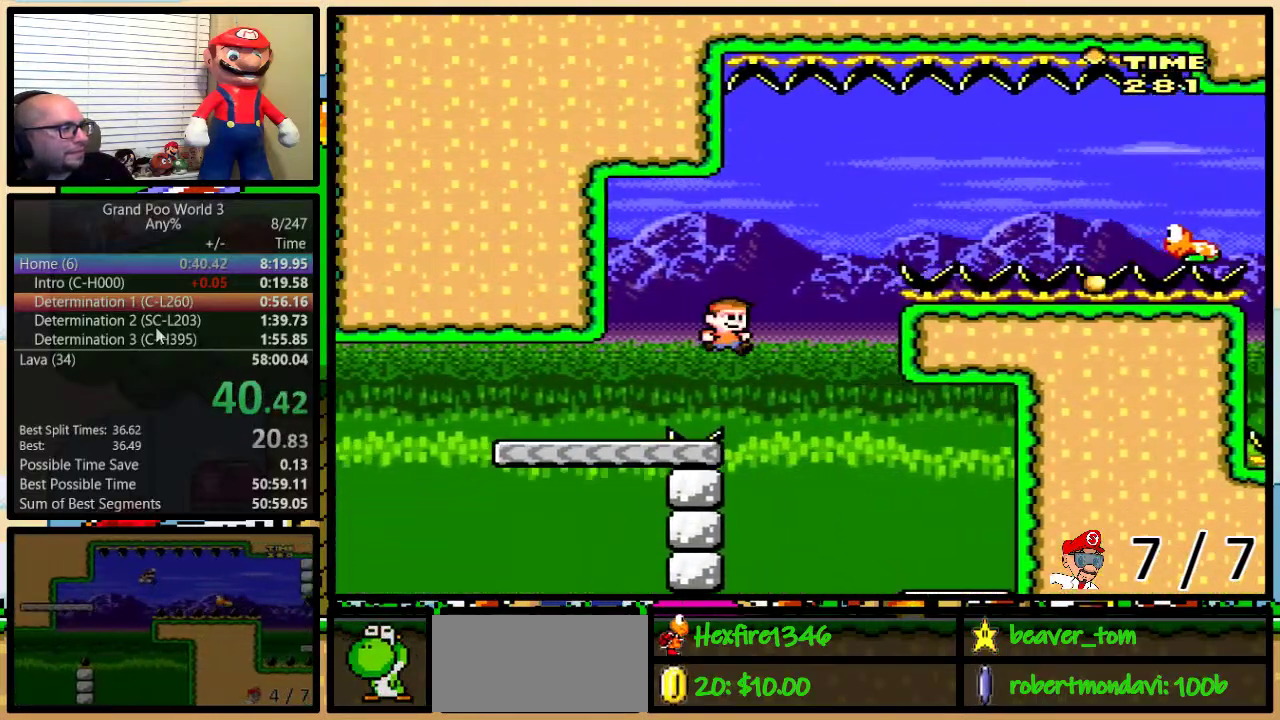
{"buttons": ["B", "Y", "DPAD_UP", "DPAD_RIGHT"], "events": [[17, "DPAD_UP", "up"], [84, "B", "up"], [84, "DPAD_UP", "down"], [284, "B", "down"]]}
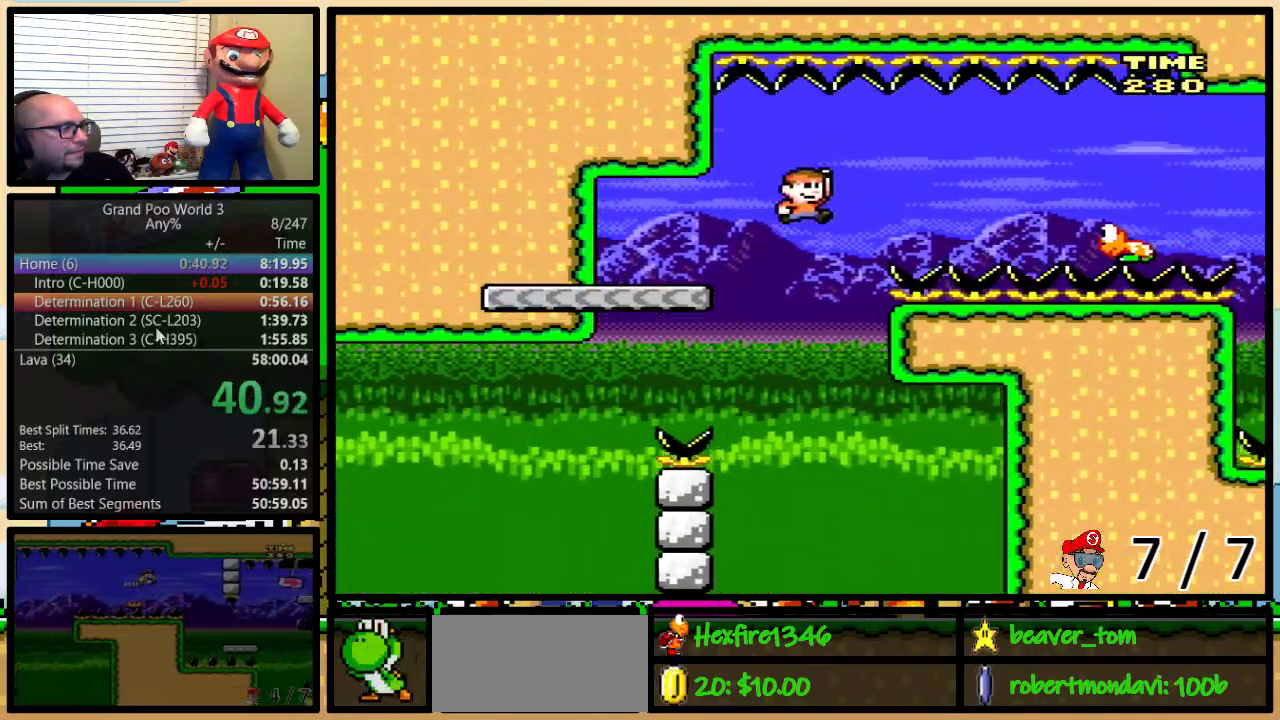
{"buttons": ["Y", "DPAD_RIGHT"], "events": [[133, "DPAD_UP", "up"], [367, "B", "up"]]}
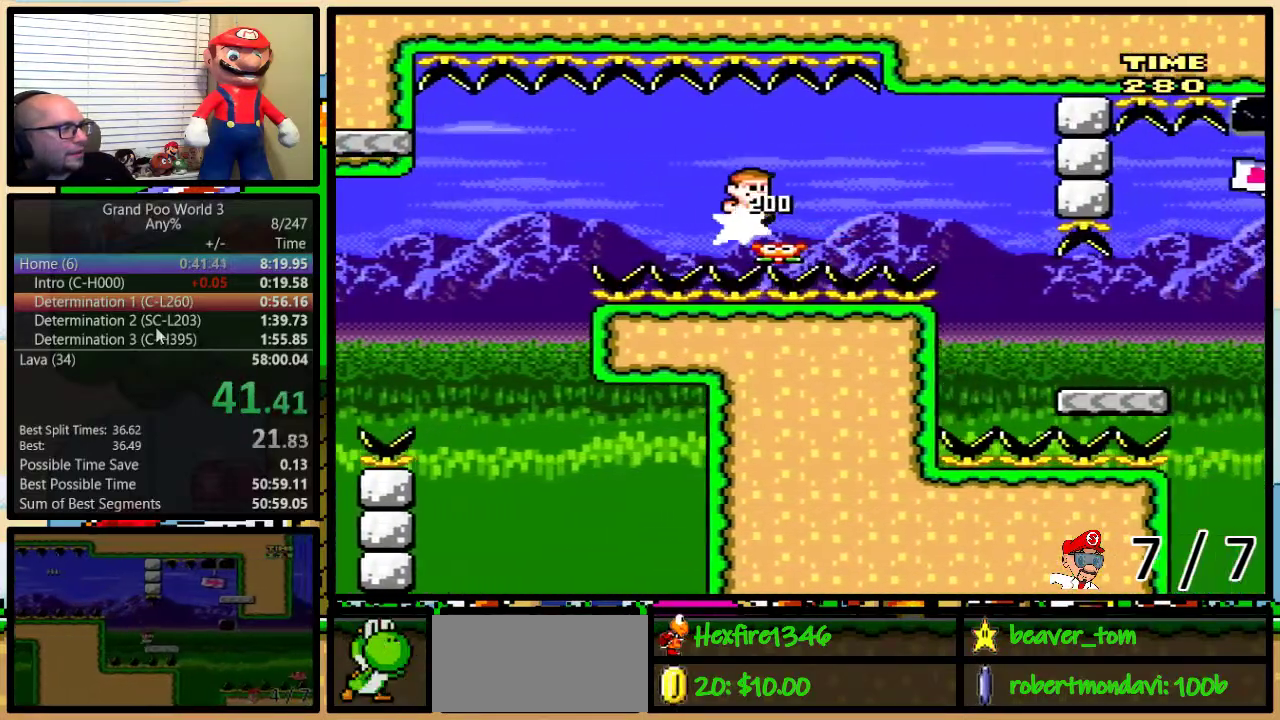
{"buttons": ["Y", "DPAD_UP", "DPAD_RIGHT"], "events": [[67, "B", "down"], [317, "B", "up"], [501, "DPAD_UP", "down"]]}
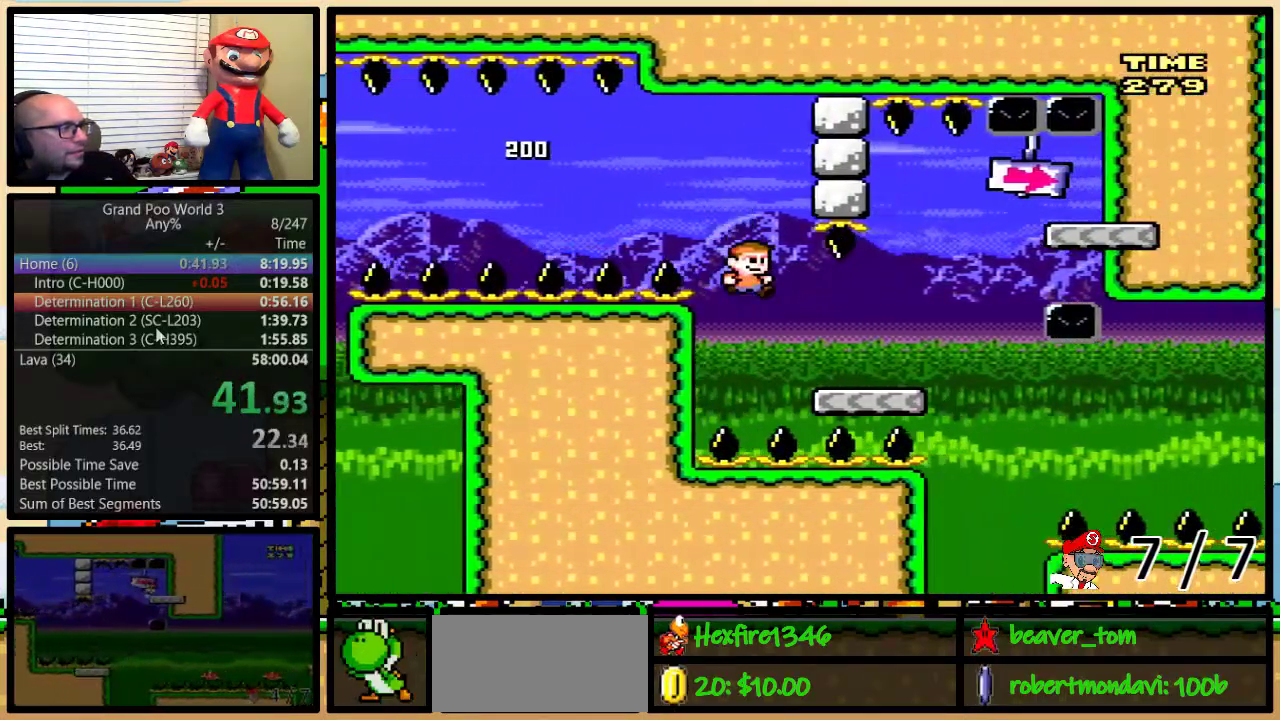
{"buttons": ["B", "Y", "DPAD_RIGHT"], "events": [[217, "B", "down"], [400, "B", "up"], [467, "B", "down"], [467, "DPAD_UP", "up"]]}
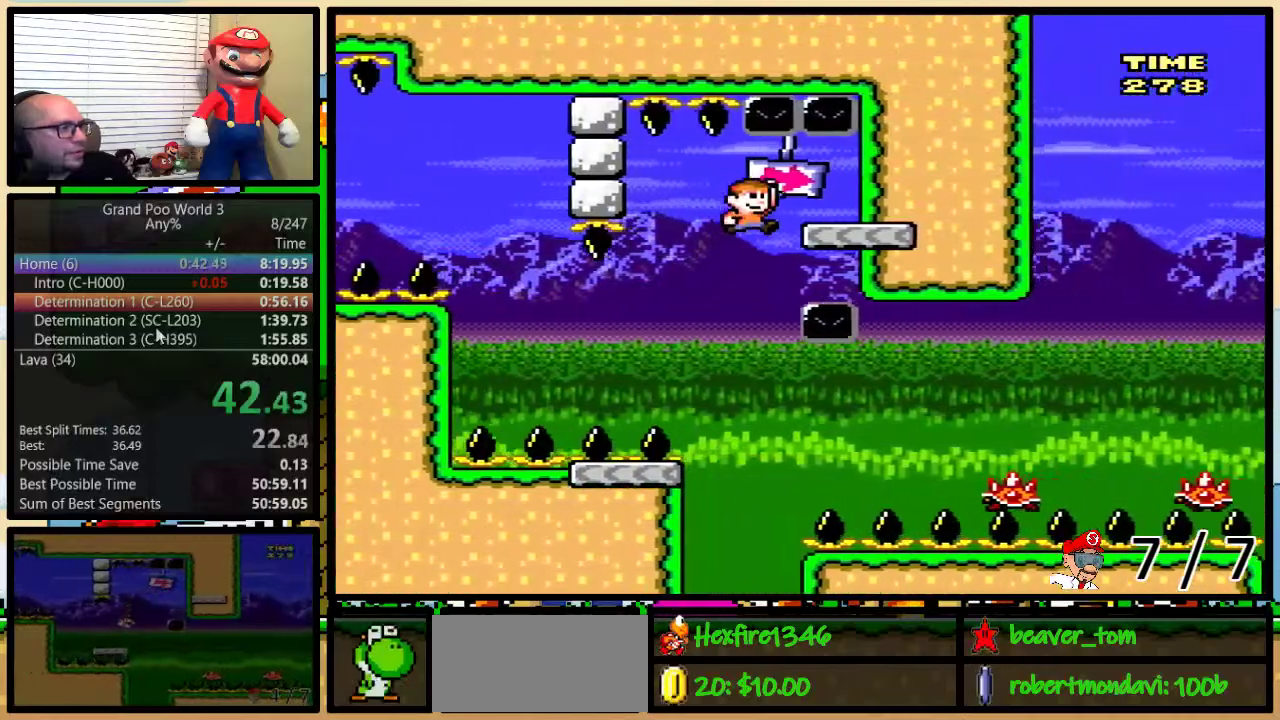
{"buttons": ["B", "Y"], "events": [[34, "DPAD_RIGHT", "up"], [34, "DPAD_UP", "down"], [401, "DPAD_UP", "up"]]}
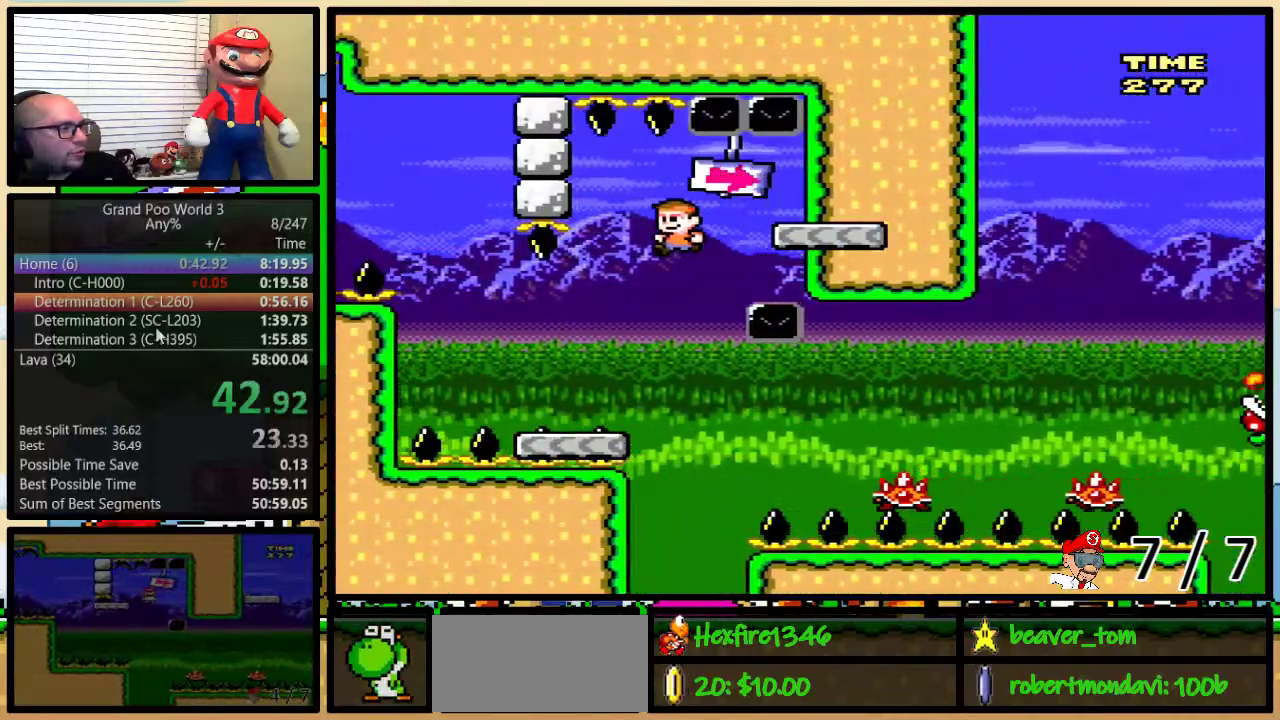
{"buttons": ["Y"], "events": [[33, "B", "up"], [50, "DPAD_UP", "down"], [83, "DPAD_RIGHT", "down"], [117, "DPAD_UP", "up"], [183, "DPAD_UP", "down"], [267, "A", "down"], [434, "A", "up"], [500, "DPAD_RIGHT", "up"], [500, "DPAD_UP", "up"]]}
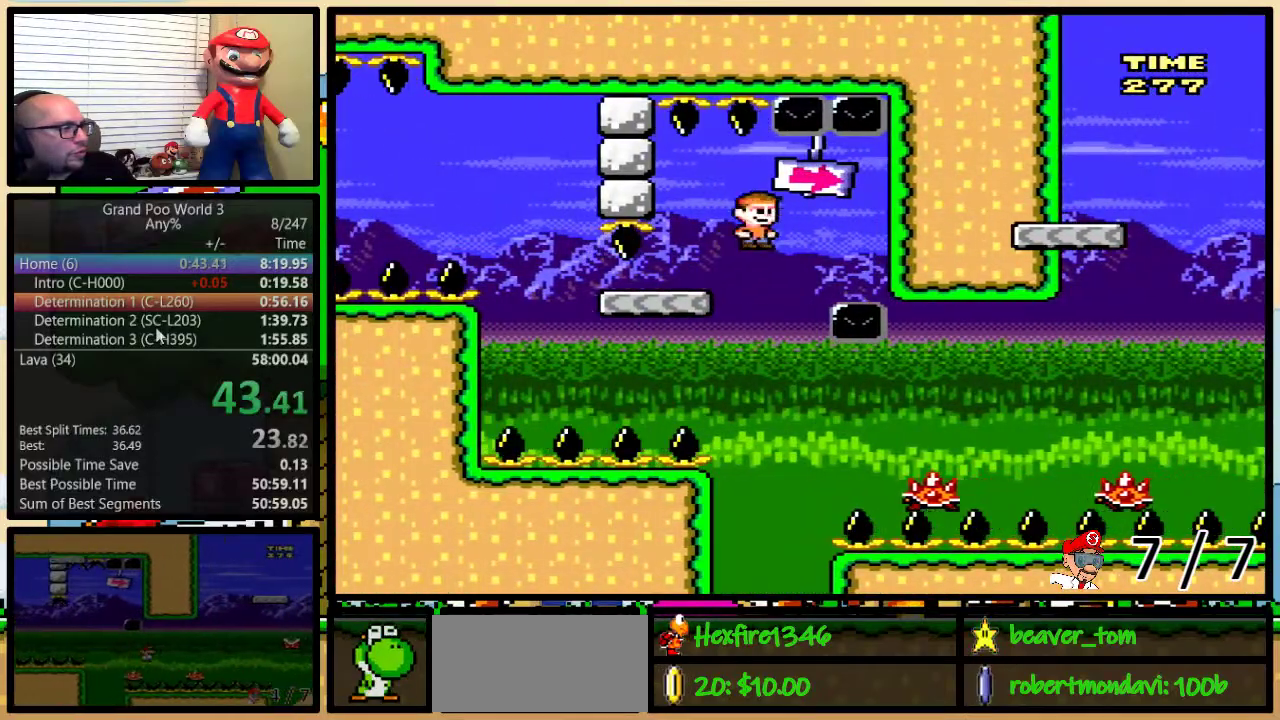
{"buttons": ["Y", "DPAD_UP", "DPAD_RIGHT"], "events": [[101, "A", "down"], [151, "DPAD_UP", "down"], [217, "DPAD_RIGHT", "down"], [217, "DPAD_UP", "up"], [284, "A", "up"], [284, "DPAD_UP", "down"]]}
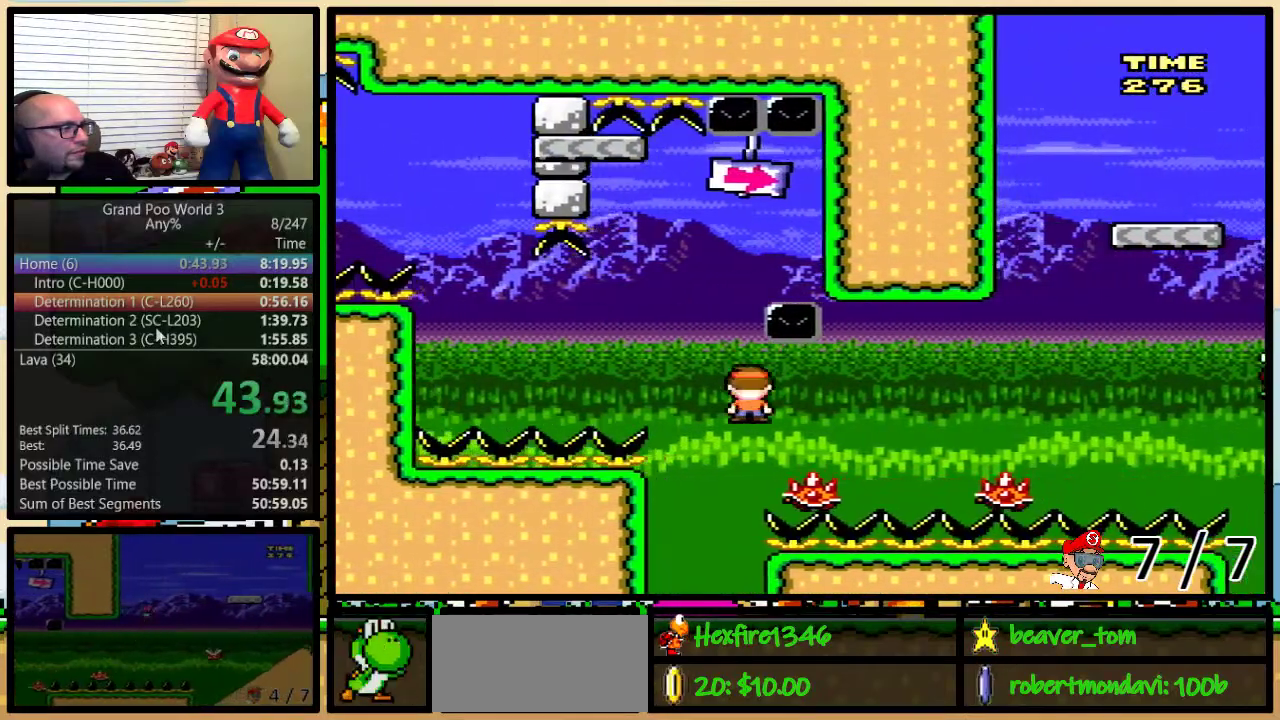
{"buttons": ["B", "Y", "DPAD_UP", "DPAD_RIGHT"], "events": [[267, "B", "down"]]}